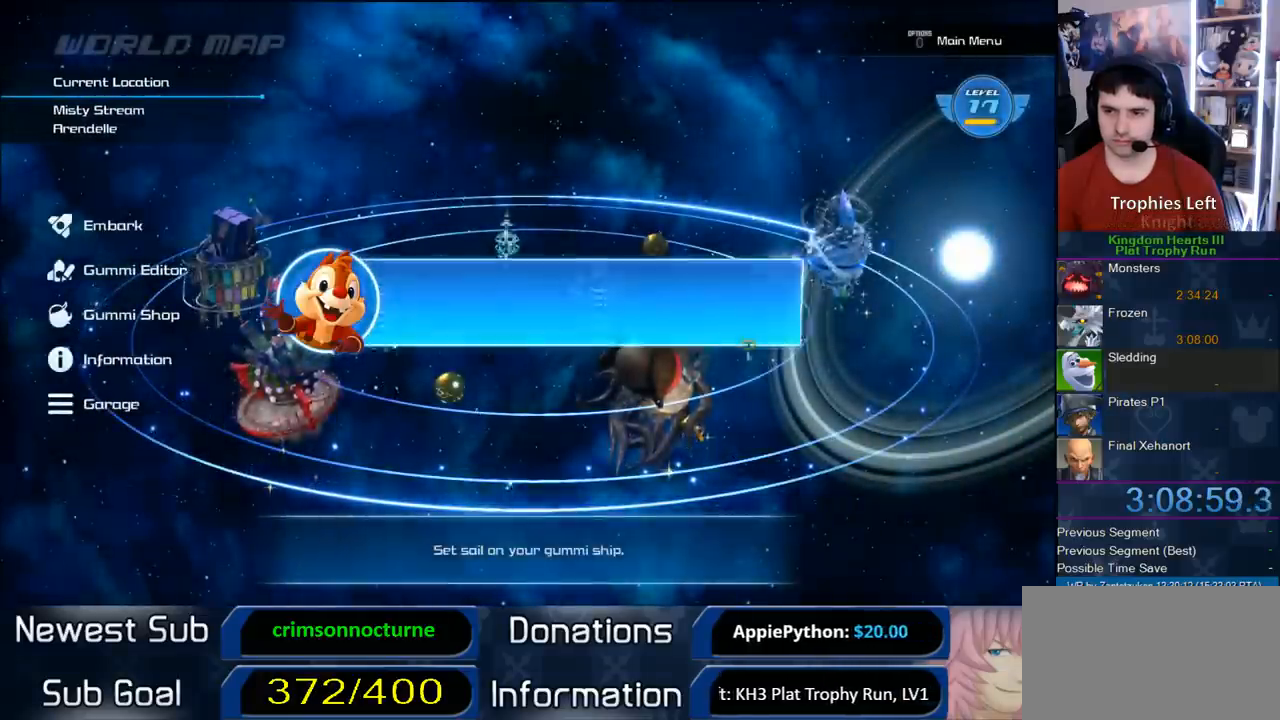
Gameplay with a controller (PlayStation layout); each line is a JSON object with the inputs held at the frame after it. "events" lists button and stick changes between this image and that frame as [ms after this image, input, new state], when the widget could be followed in between. Not read: L3 R3.
{"buttons": ["CIRCLE"], "left_stick": "center", "right_stick": "center", "events": [[217, "CIRCLE", "down"], [283, "CIRCLE", "up"], [317, "CIRCLE", "down"], [433, "CIRCLE", "up"], [483, "CIRCLE", "down"]]}
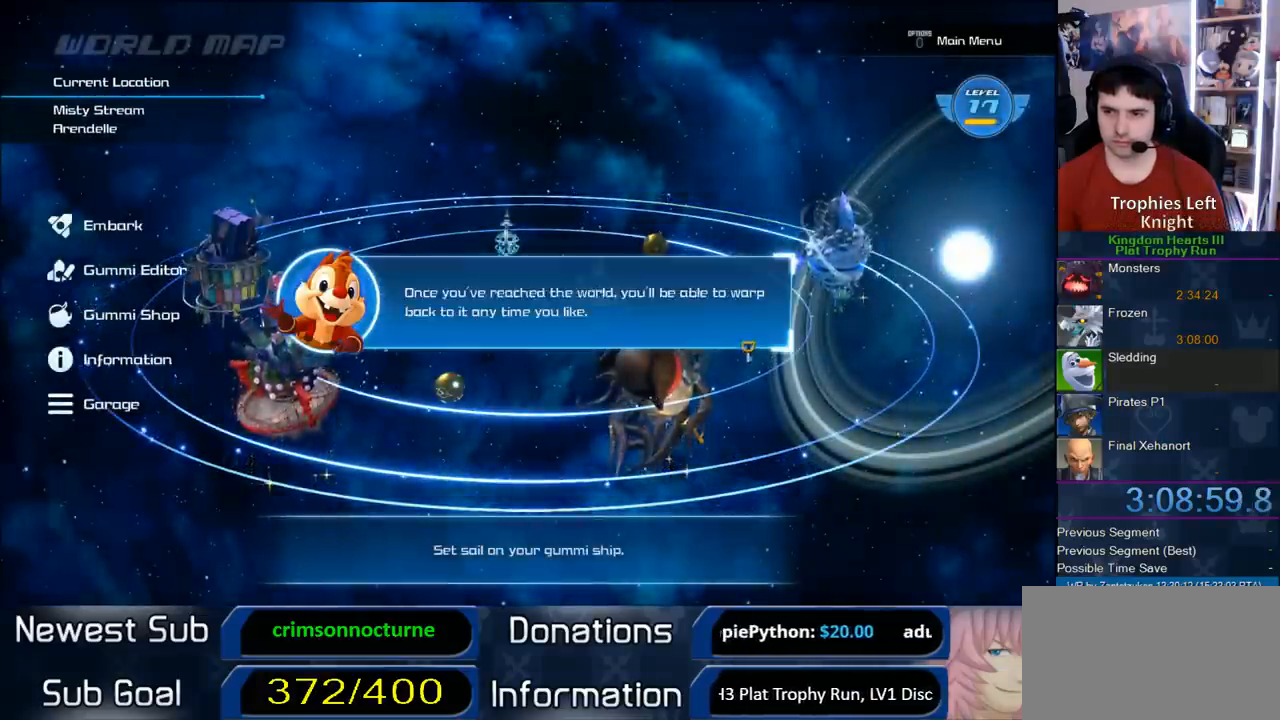
{"buttons": ["CIRCLE"], "left_stick": "center", "right_stick": "center", "events": [[117, "CIRCLE", "up"], [500, "CIRCLE", "down"]]}
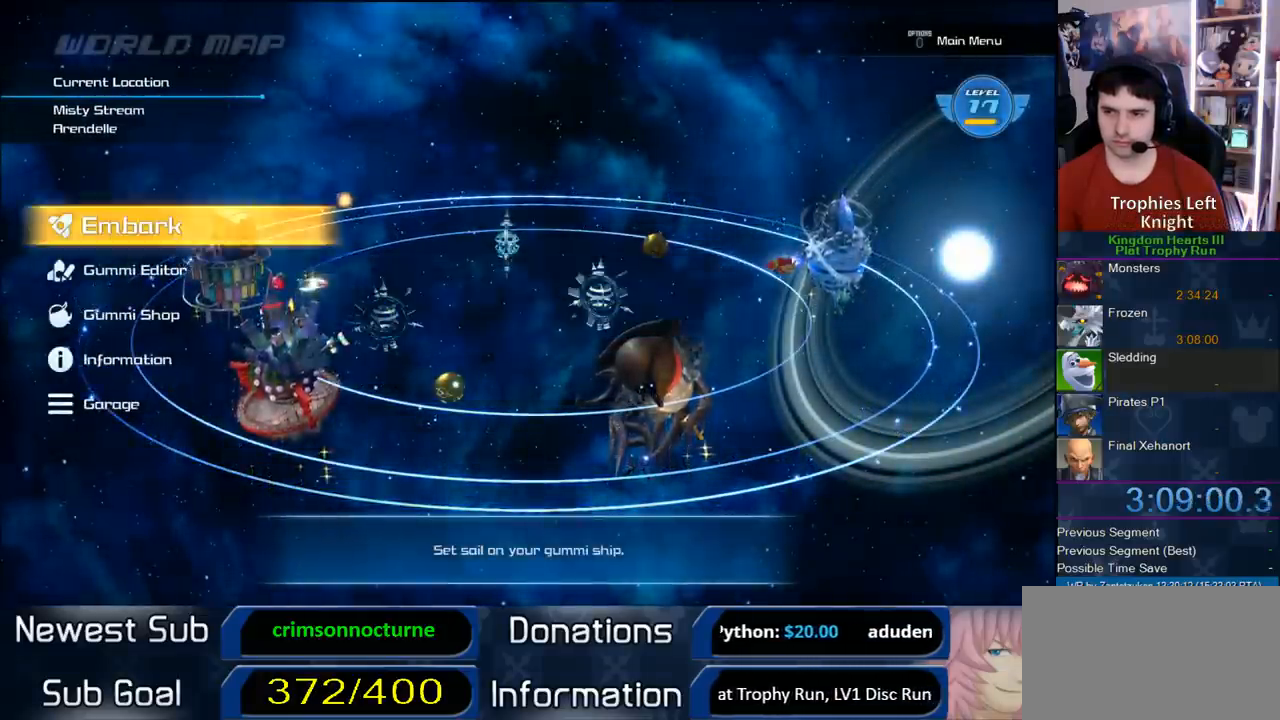
{"buttons": ["CIRCLE"], "left_stick": "center", "right_stick": "center", "events": [[100, "CIRCLE", "up"], [233, "DPAD_RIGHT", "down"], [283, "DPAD_RIGHT", "up"], [400, "DPAD_RIGHT", "down"], [467, "DPAD_RIGHT", "up"], [500, "CIRCLE", "down"]]}
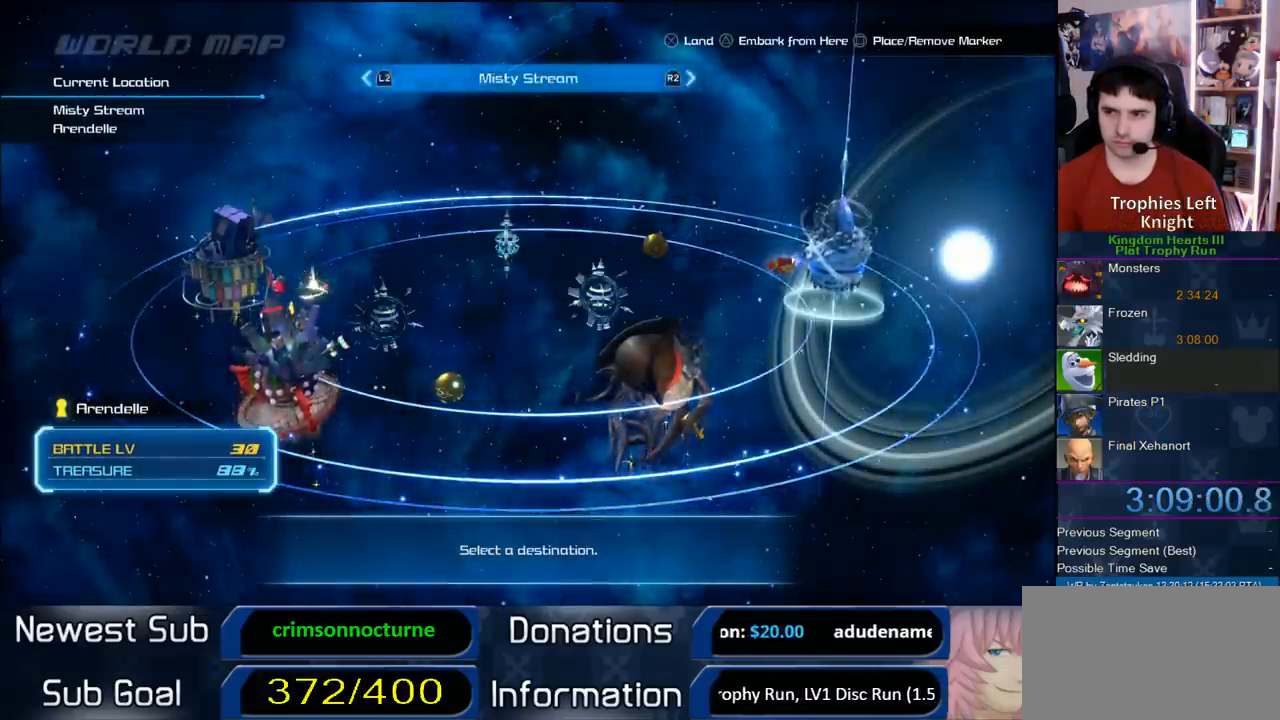
{"buttons": [], "left_stick": "center", "right_stick": "center", "events": [[117, "CIRCLE", "up"]]}
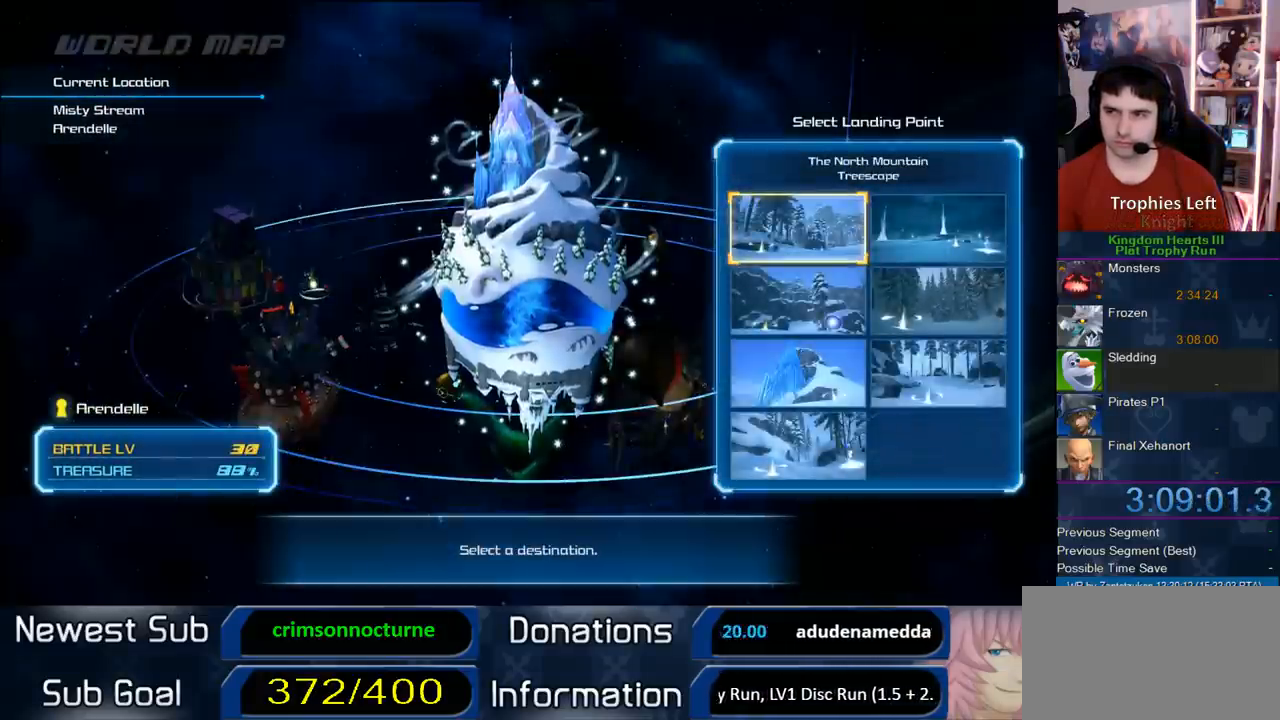
{"buttons": ["DPAD_DOWN"], "left_stick": "center", "right_stick": "center", "events": [[233, "DPAD_DOWN", "down"], [333, "DPAD_DOWN", "up"], [400, "DPAD_DOWN", "down"]]}
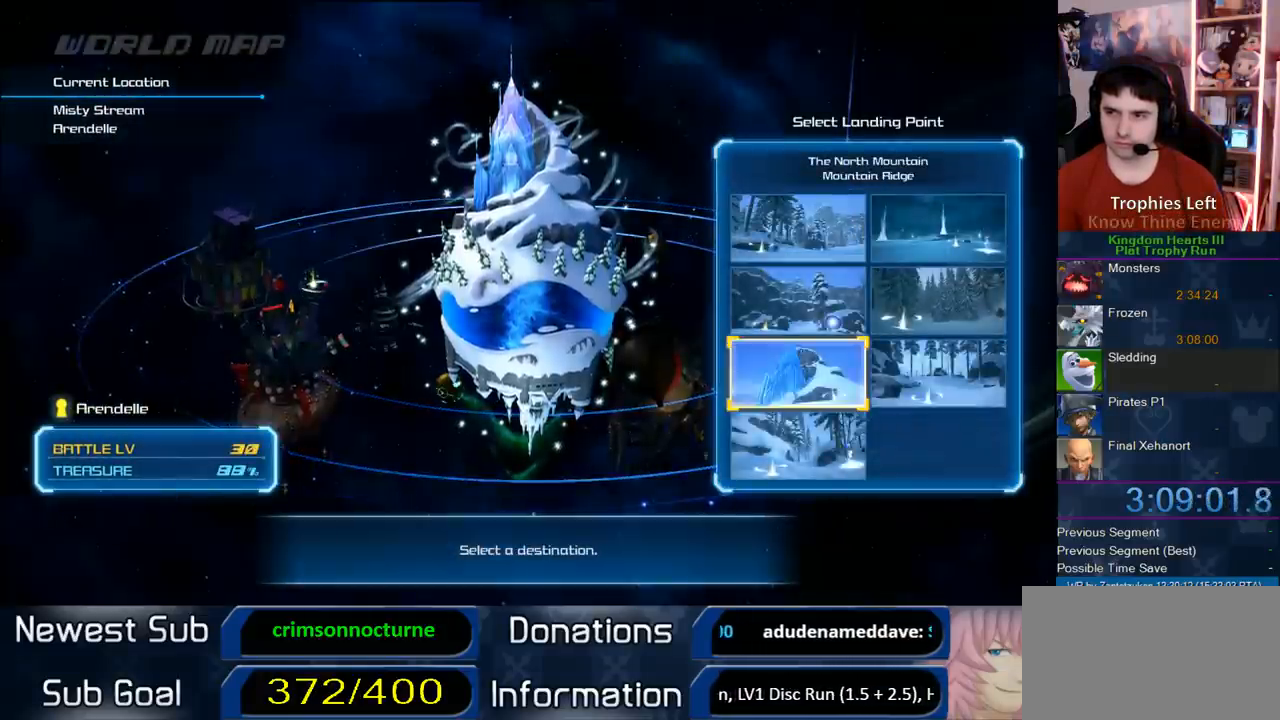
{"buttons": ["DPAD_DOWN"], "left_stick": "center", "right_stick": "center", "events": [[17, "CIRCLE", "down"], [17, "DPAD_DOWN", "up"], [300, "CIRCLE", "up"], [483, "DPAD_DOWN", "down"]]}
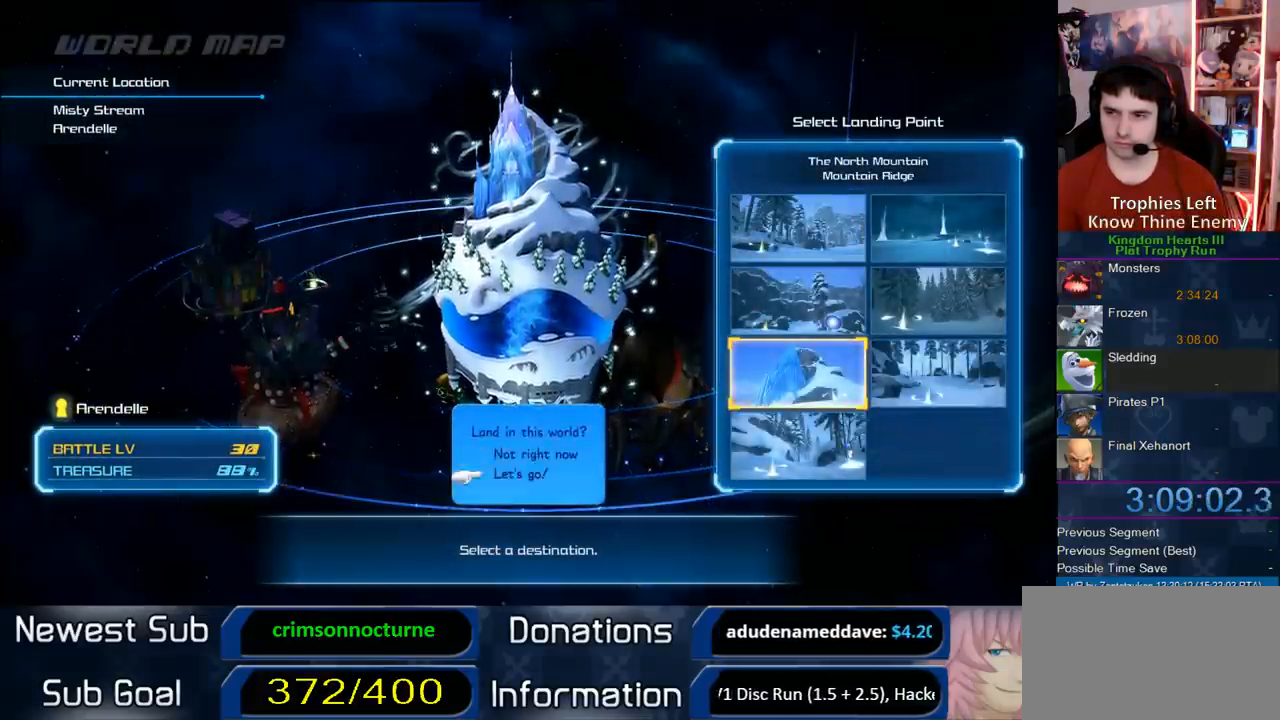
{"buttons": [], "left_stick": "center", "right_stick": "center", "events": [[17, "CIRCLE", "down"], [83, "DPAD_DOWN", "up"], [250, "CIRCLE", "up"]]}